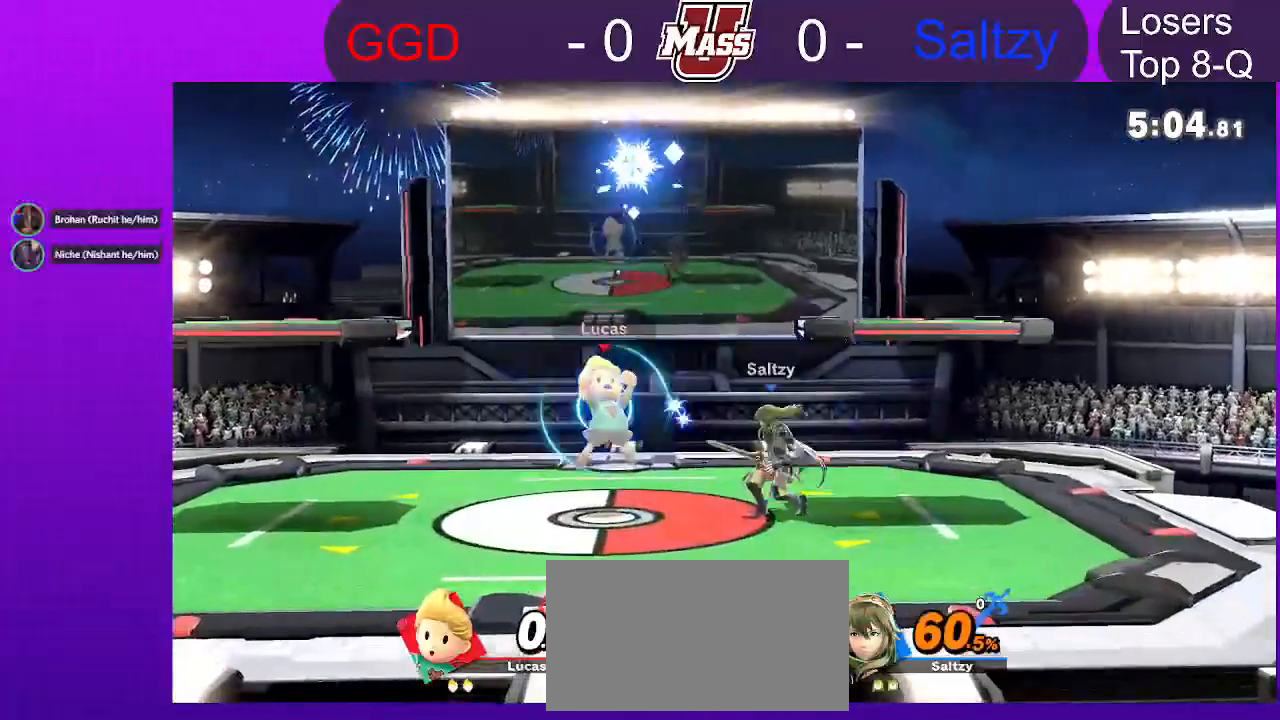
Gameplay with a controller (Nintendo layout); each line is a JSON object with the inputs held at the frame after it (dt_ms = milliseconds from this image to that frame). "events" lists button and stick changes between this image and that frame as [ms after this image, input, new state], when the widget could be followed in between. Not read: DPAD_DOWN DPAD_UP L3 R3.
{"dt_ms": 1000, "buttons": ["R1"], "left_stick": "center", "right_stick": "center"}
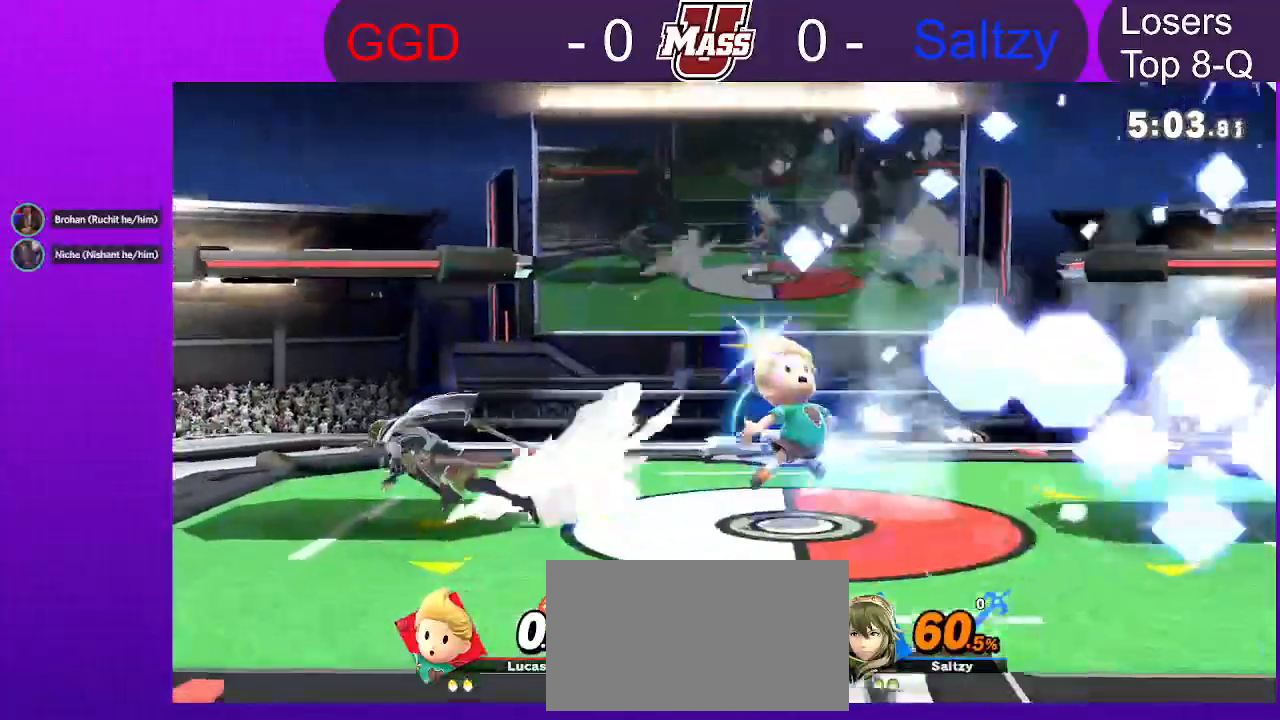
{"dt_ms": 500, "buttons": [], "left_stick": "left", "right_stick": "center"}
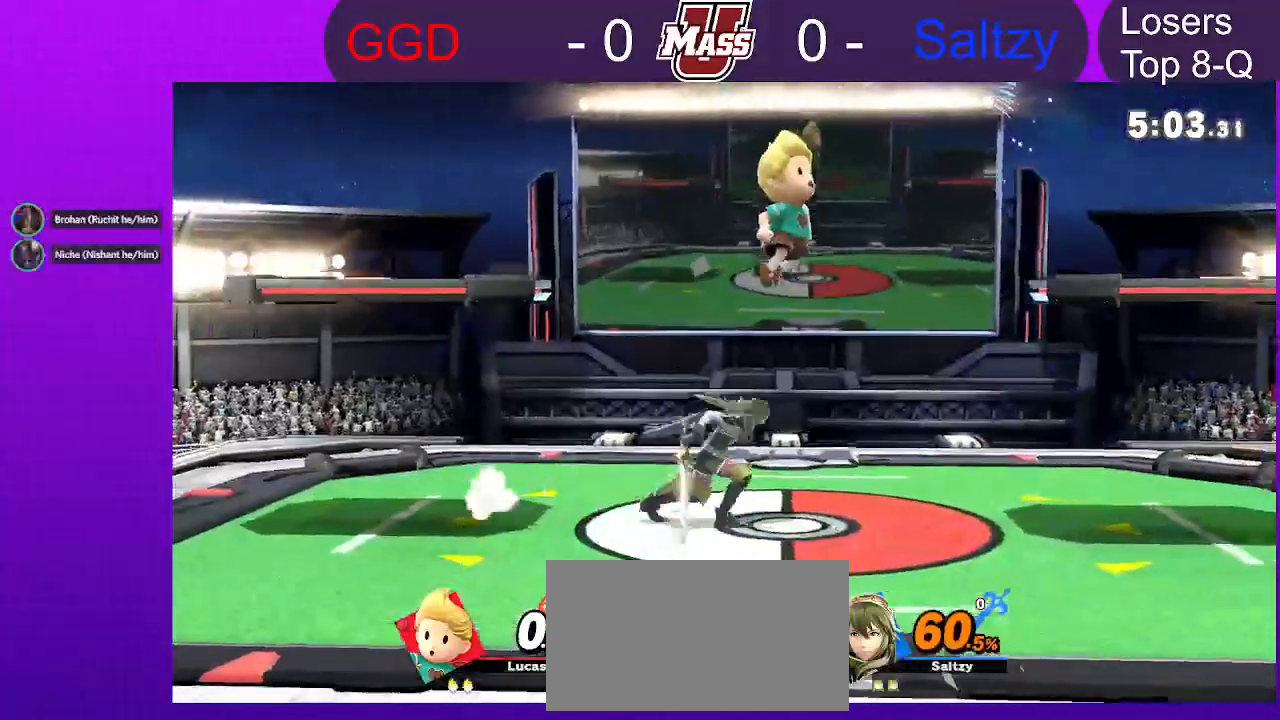
{"dt_ms": 500, "buttons": [], "left_stick": "center", "right_stick": "center"}
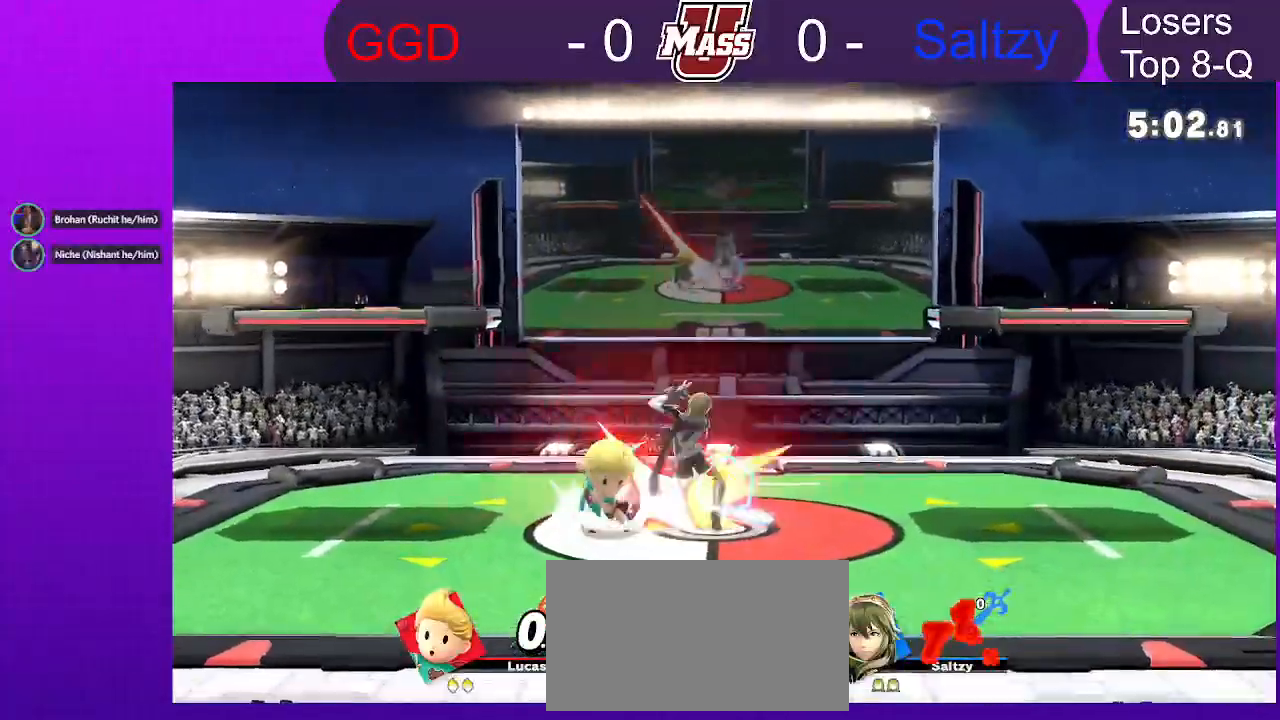
{"dt_ms": 500, "buttons": [], "left_stick": "right", "right_stick": "center", "events": [[100, "left_stick", "down"], [150, "left_stick", "right"]]}